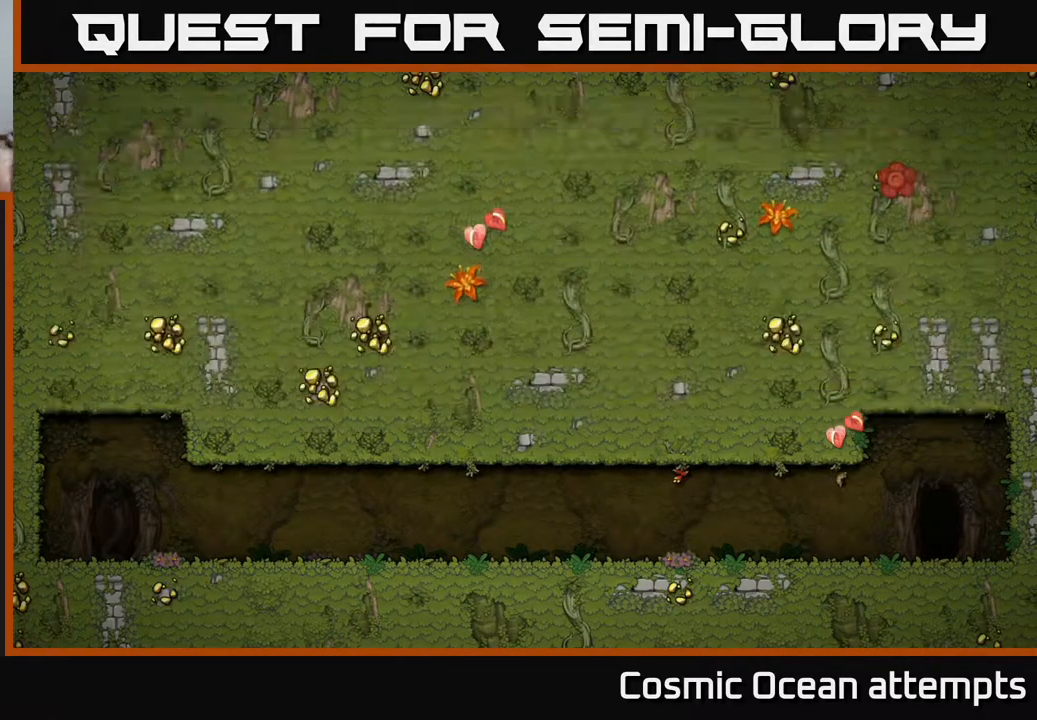
Gameplay with a controller (Xbox layout); each line is a JSON object with the inputs held at the frame after it. "events" lists button and stick changes between this image and that frame as [ms after this image, input, new state], when the widget could be followed in between. Not read: right_stick.
{"buttons": [], "left_stick": "center", "events": []}
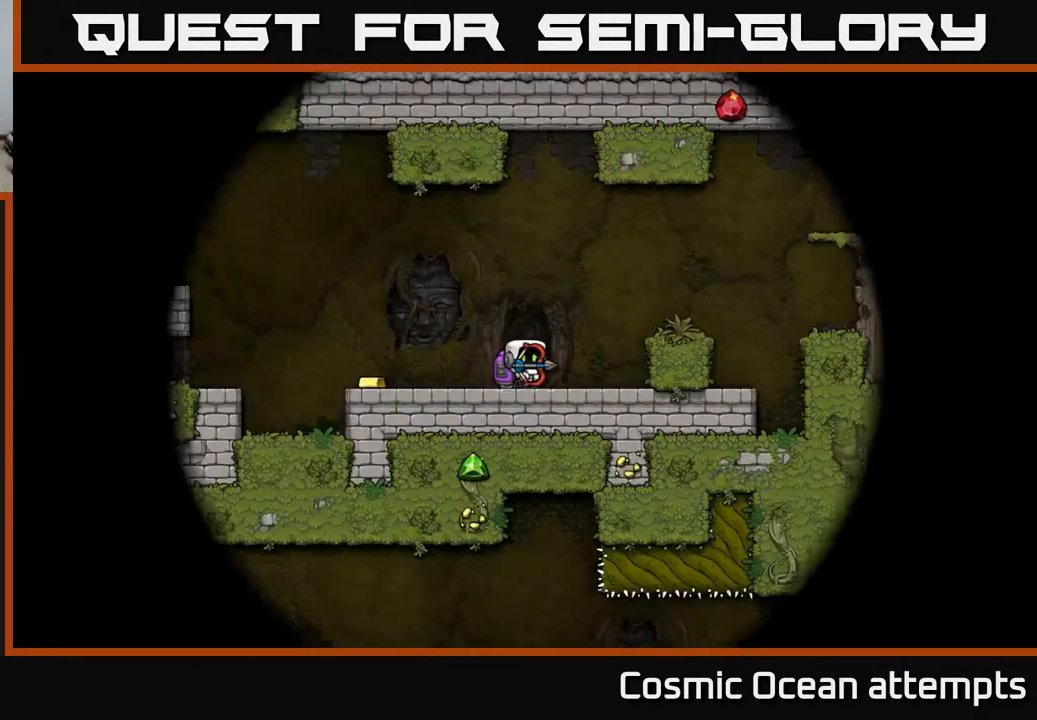
{"buttons": [], "left_stick": "center", "events": []}
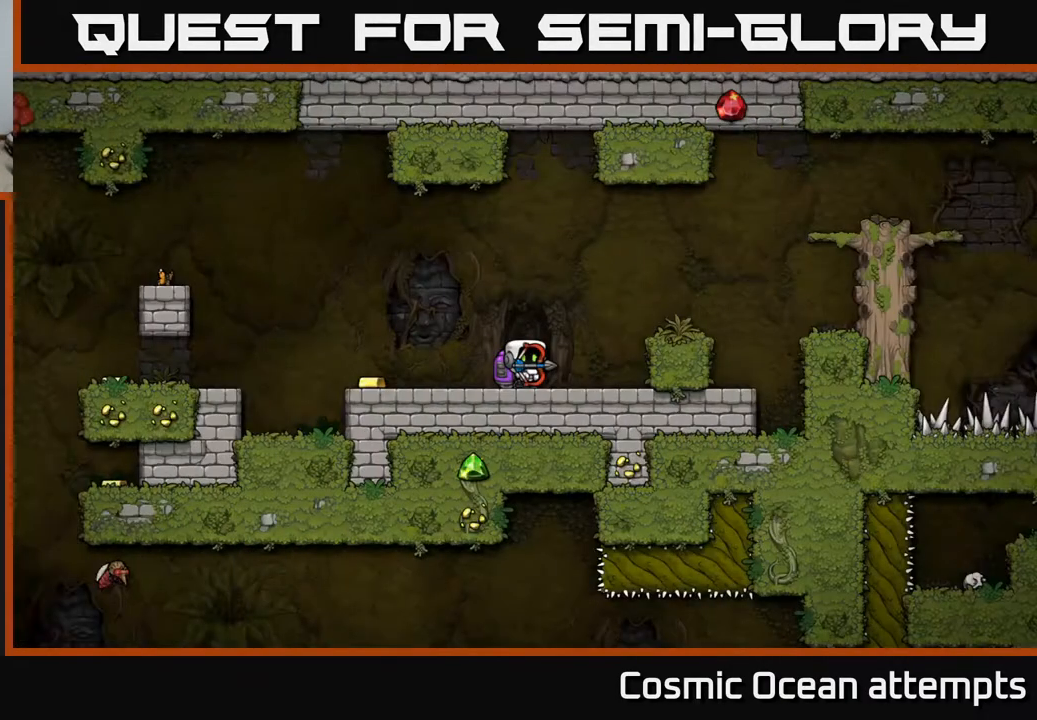
{"buttons": [], "left_stick": "center", "events": []}
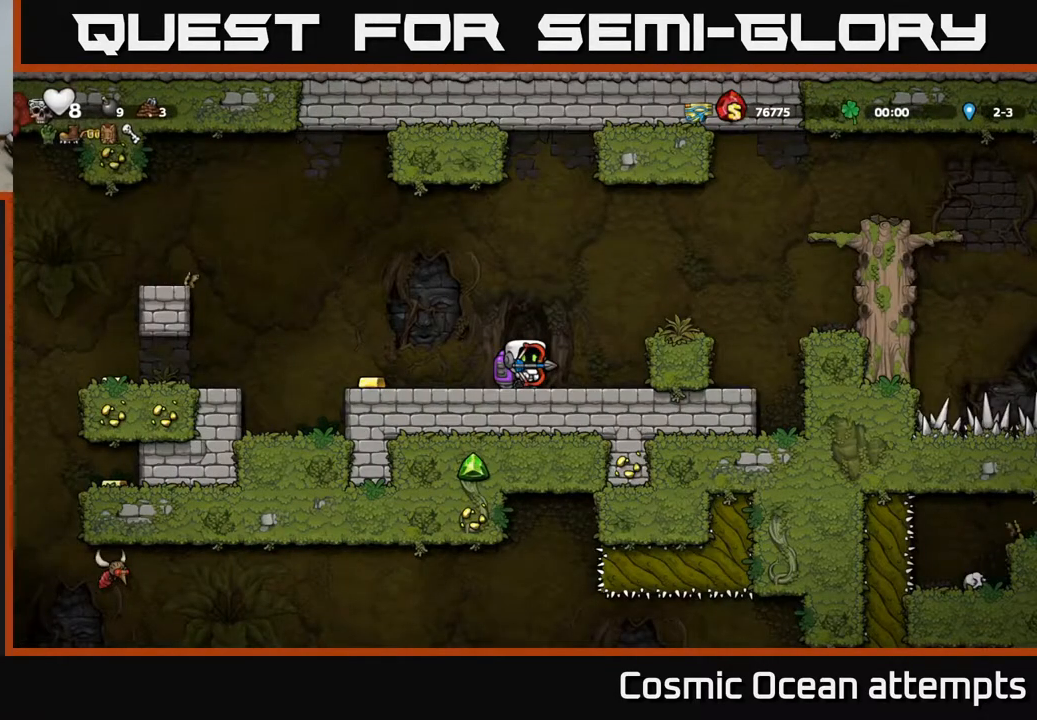
{"buttons": ["DPAD_LEFT"], "left_stick": "center", "events": [[217, "DPAD_LEFT", "down"]]}
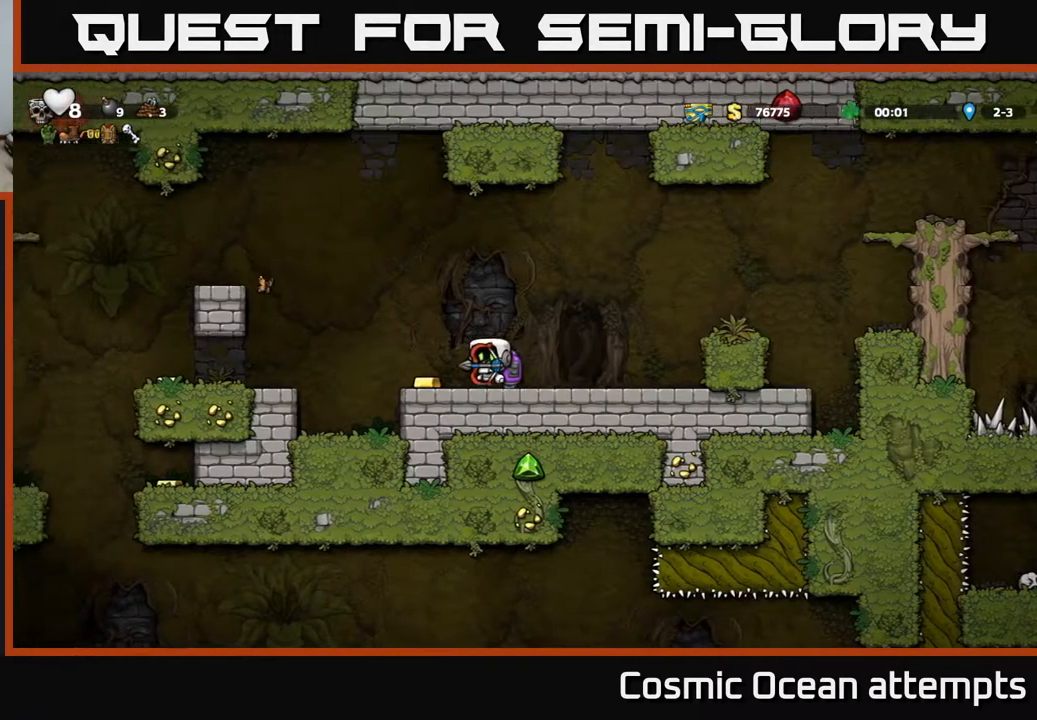
{"buttons": ["DPAD_LEFT"], "left_stick": "center", "events": [[167, "A", "down"], [250, "A", "up"]]}
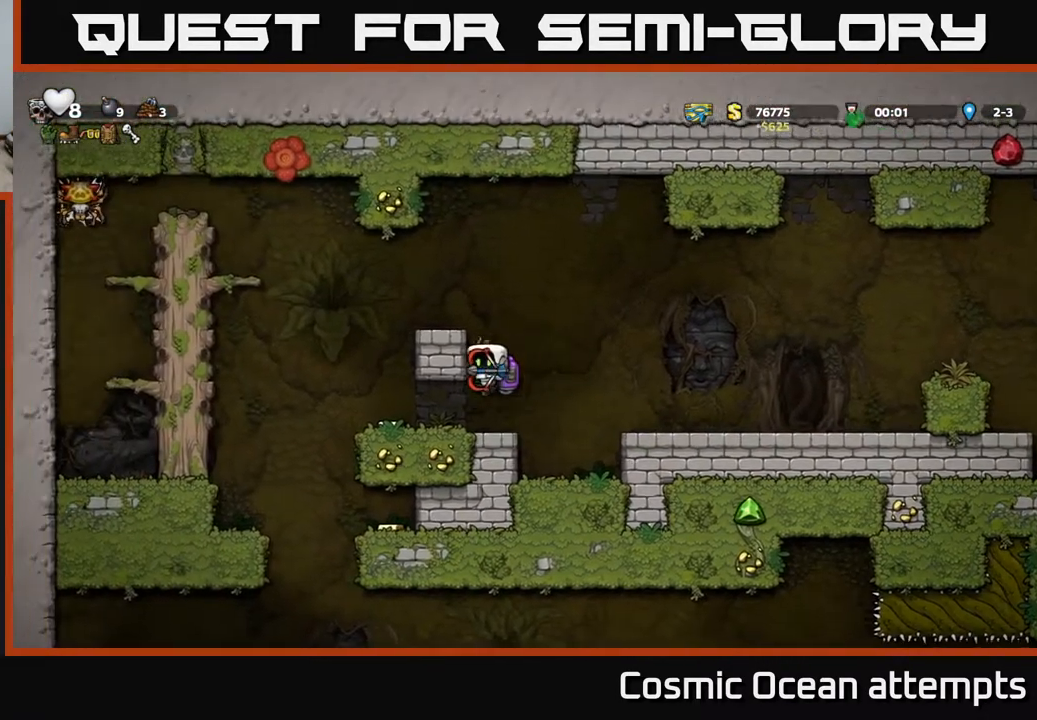
{"buttons": ["DPAD_LEFT"], "left_stick": "center", "events": [[183, "DPAD_LEFT", "up"], [450, "DPAD_LEFT", "down"]]}
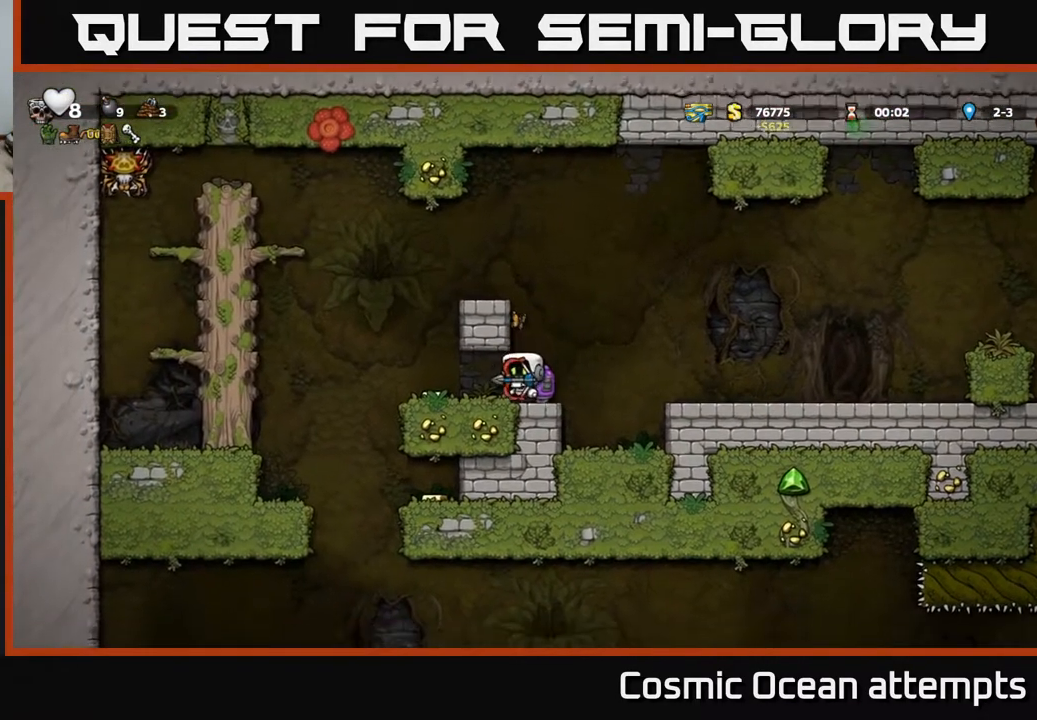
{"buttons": ["A", "DPAD_LEFT"], "left_stick": "center", "events": [[200, "DPAD_LEFT", "up"], [367, "DPAD_LEFT", "down"], [400, "A", "down"]]}
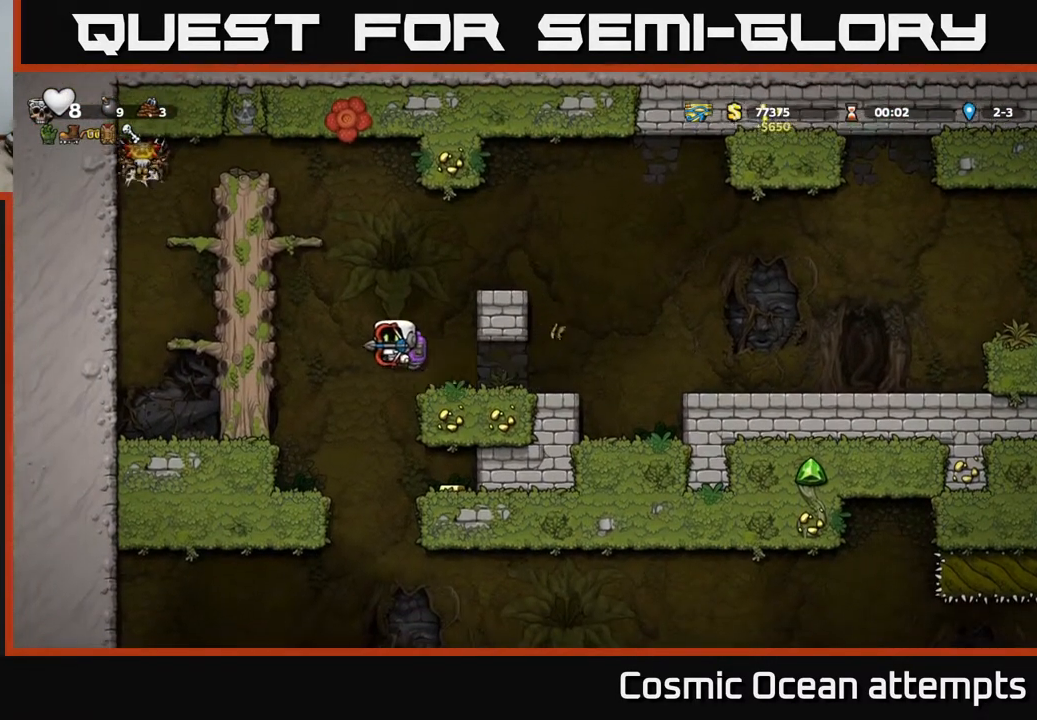
{"buttons": ["DPAD_LEFT"], "left_stick": "center", "events": [[183, "A", "up"], [300, "A", "down"], [433, "A", "up"]]}
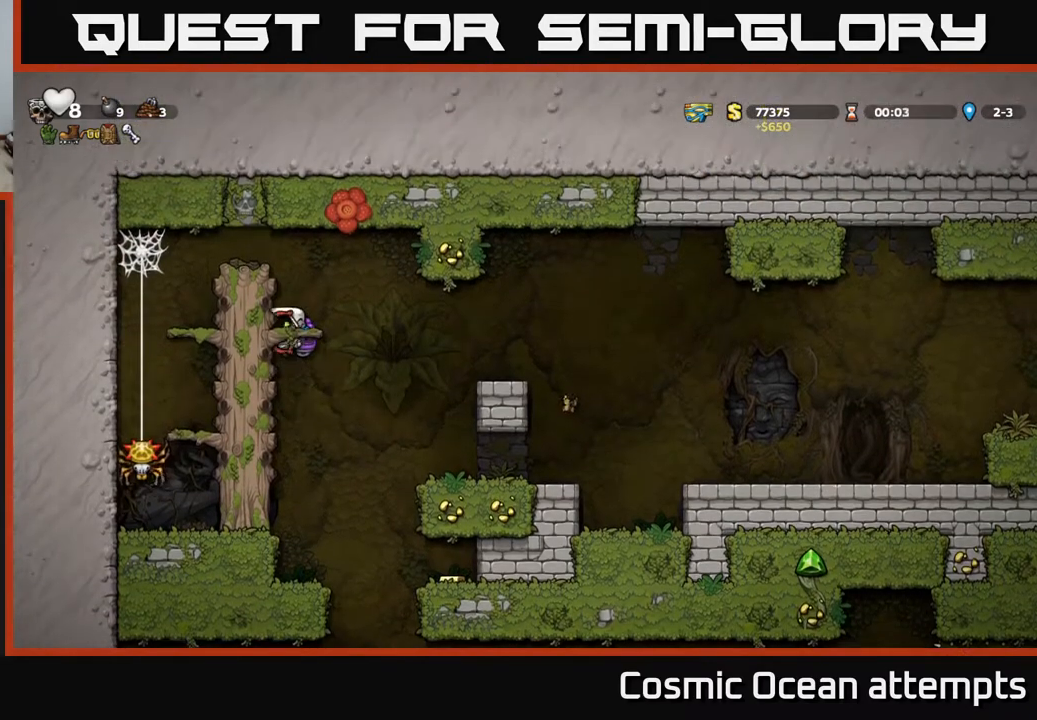
{"buttons": ["DPAD_LEFT"], "left_stick": "center", "events": [[67, "A", "down"], [167, "A", "up"]]}
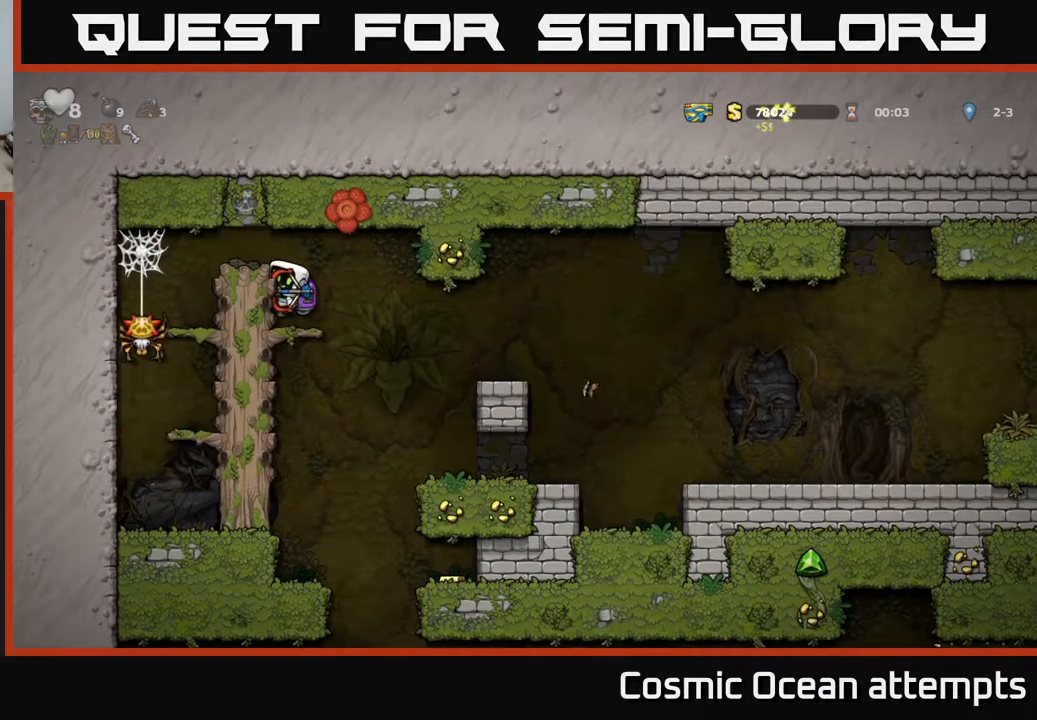
{"buttons": [], "left_stick": "center", "events": [[33, "DPAD_LEFT", "up"]]}
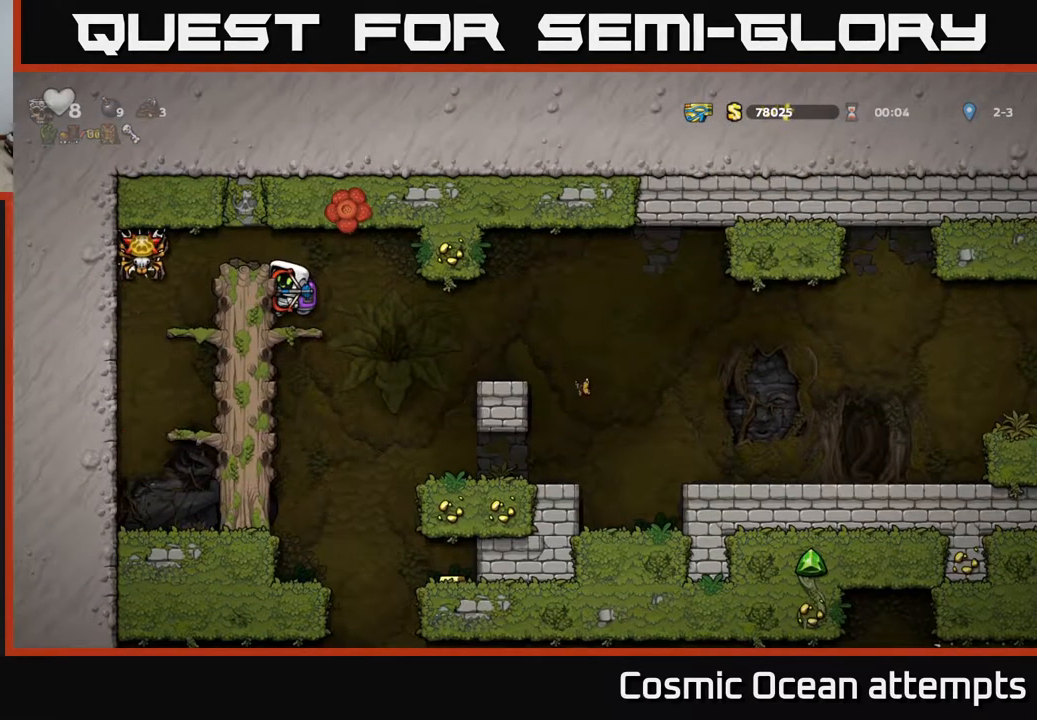
{"buttons": ["A"], "left_stick": "center", "events": [[400, "A", "down"]]}
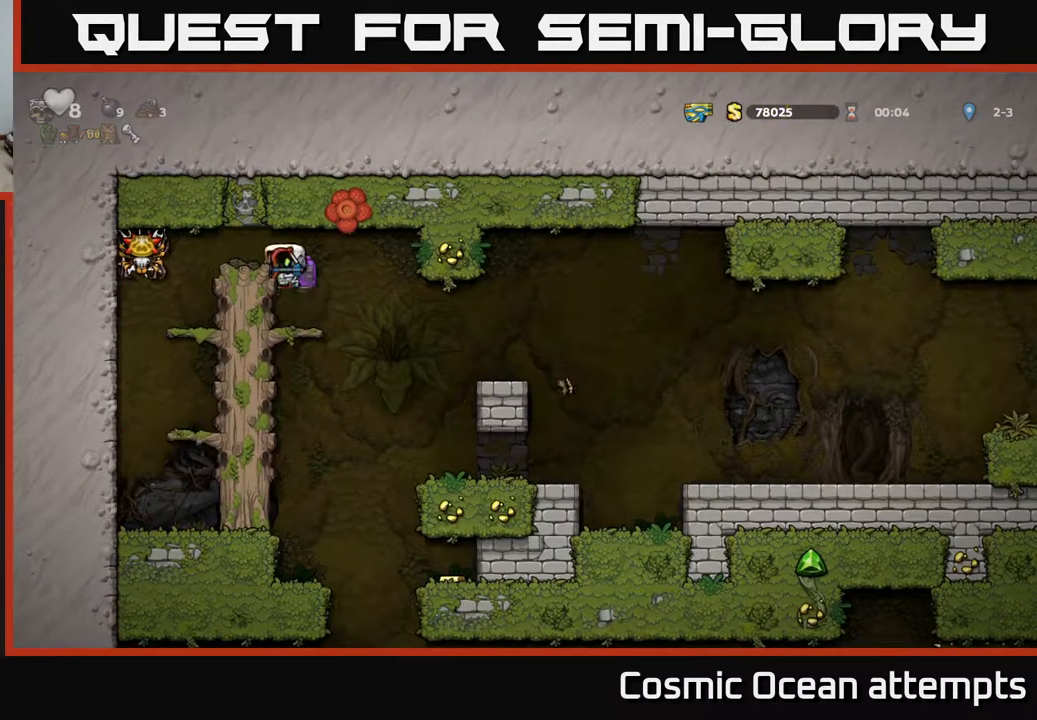
{"buttons": [], "left_stick": "center", "events": [[50, "A", "up"]]}
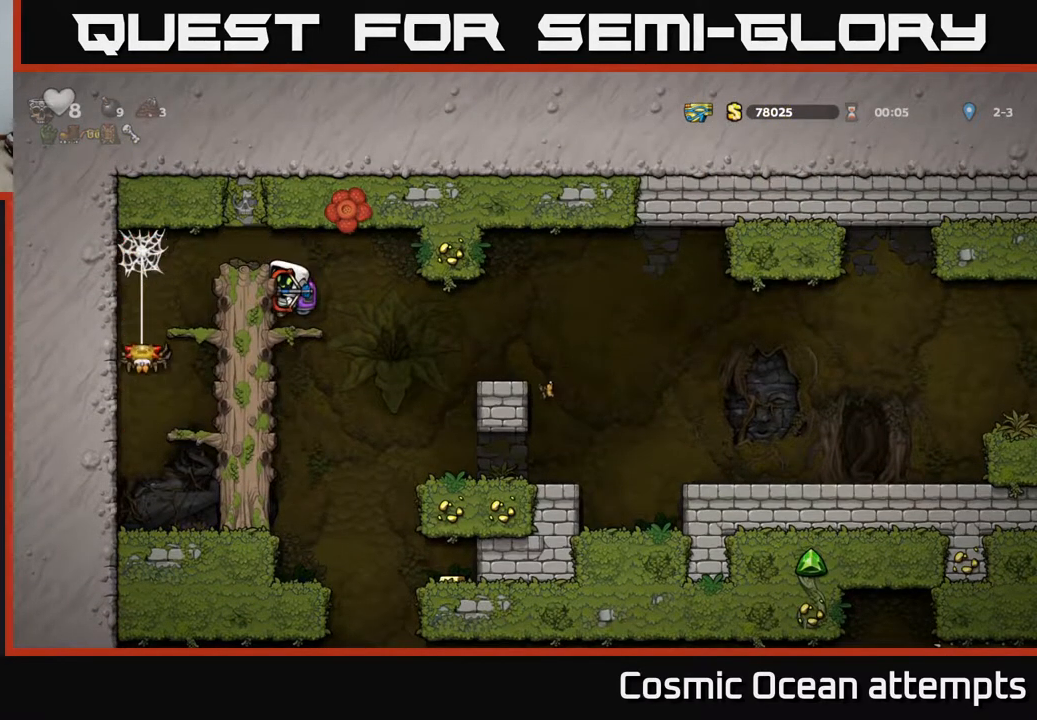
{"buttons": ["DPAD_LEFT"], "left_stick": "center", "events": [[250, "A", "down"], [300, "DPAD_LEFT", "down"], [350, "A", "up"]]}
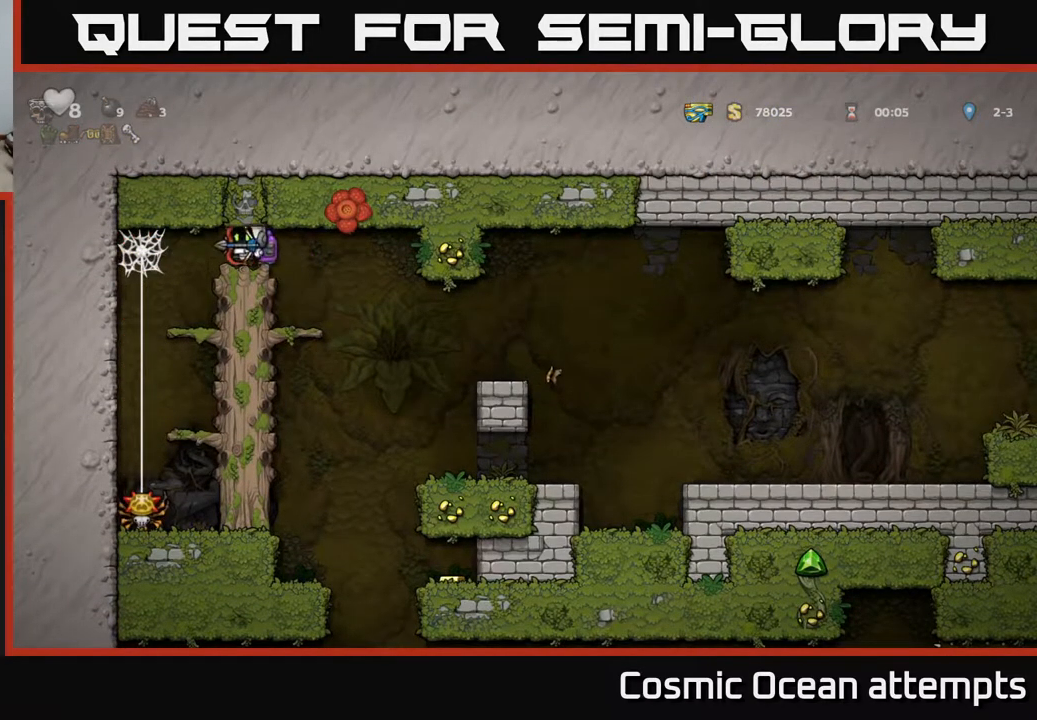
{"buttons": [], "left_stick": "center", "events": [[450, "DPAD_LEFT", "up"]]}
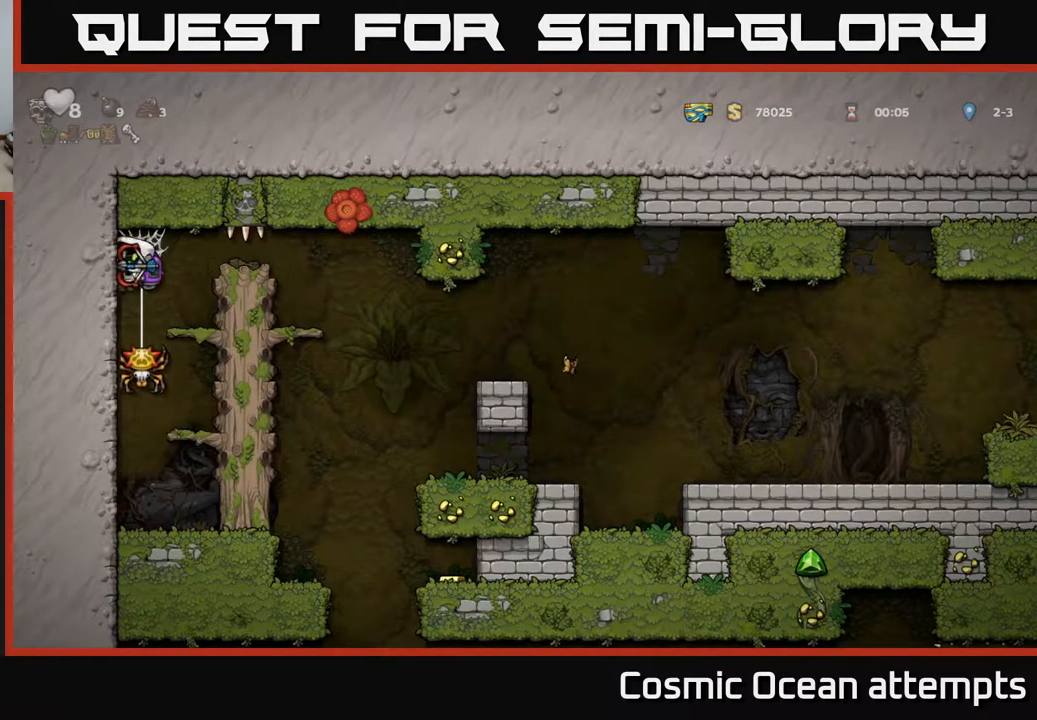
{"buttons": ["DPAD_RIGHT"], "left_stick": "center", "events": [[150, "DPAD_RIGHT", "down"], [283, "DPAD_RIGHT", "up"], [317, "DPAD_LEFT", "down"], [450, "DPAD_LEFT", "up"], [467, "DPAD_RIGHT", "down"]]}
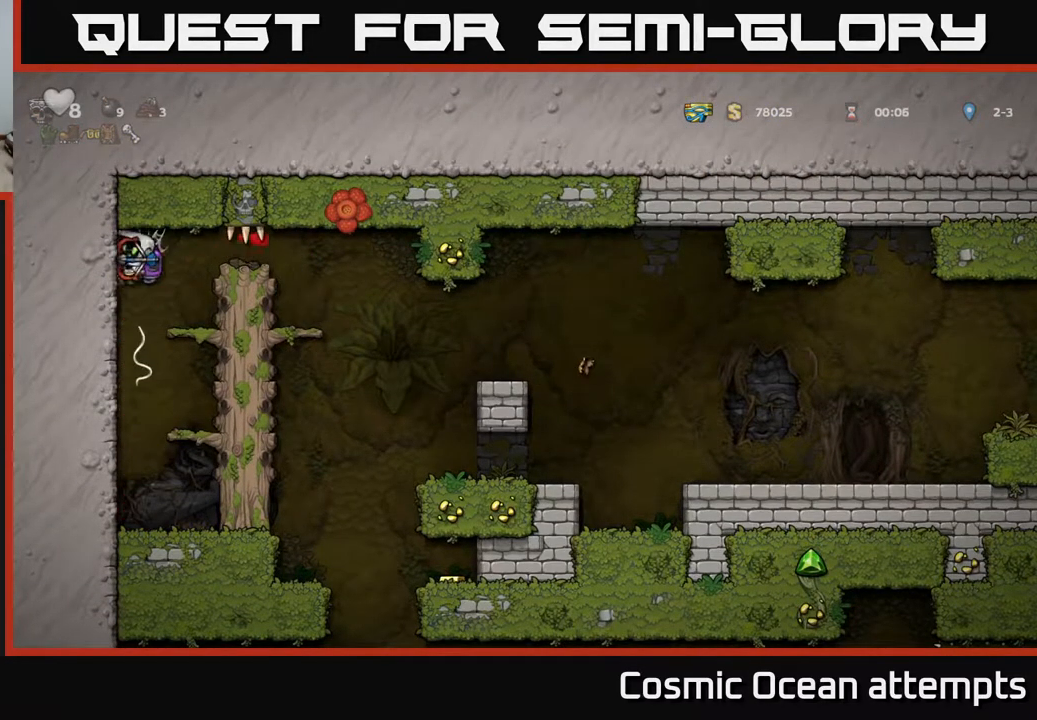
{"buttons": ["A", "DPAD_RIGHT"], "left_stick": "center", "events": [[150, "DPAD_RIGHT", "up"], [317, "DPAD_RIGHT", "down"], [383, "A", "down"]]}
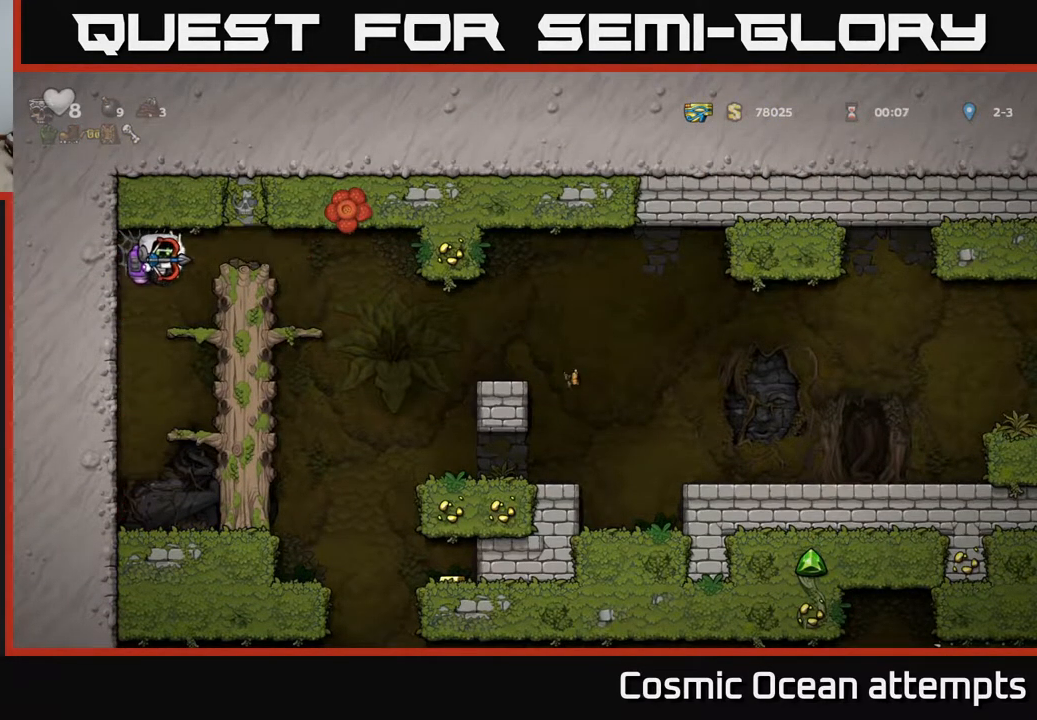
{"buttons": ["DPAD_RIGHT"], "left_stick": "center", "events": [[33, "A", "up"], [317, "A", "down"], [417, "A", "up"]]}
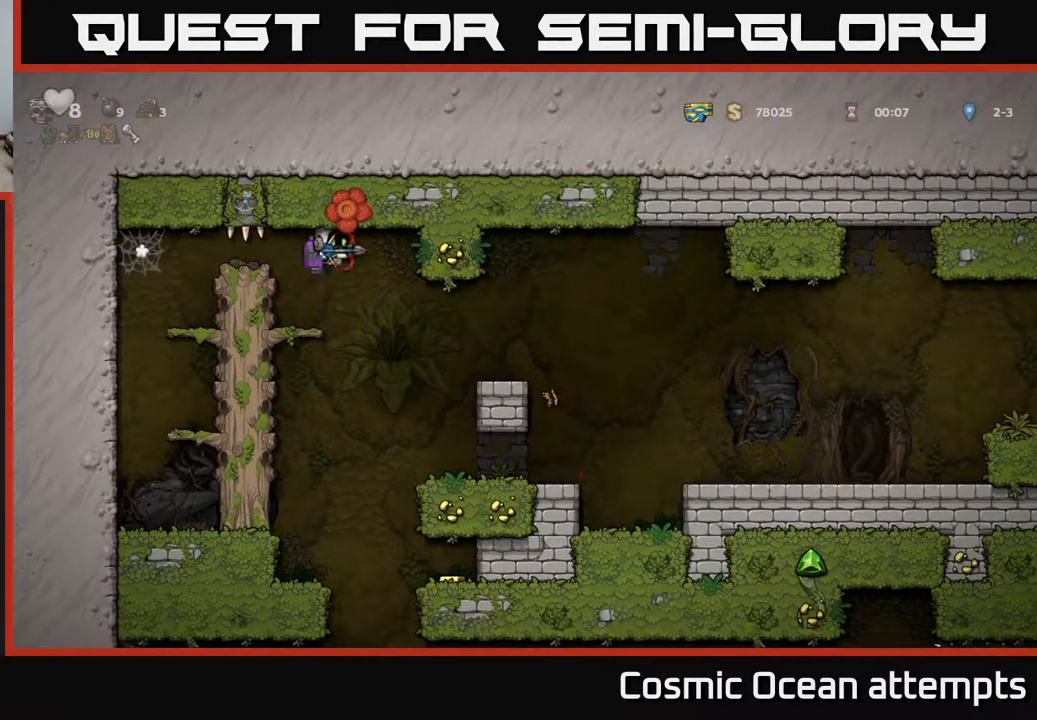
{"buttons": ["DPAD_RIGHT"], "left_stick": "center", "events": []}
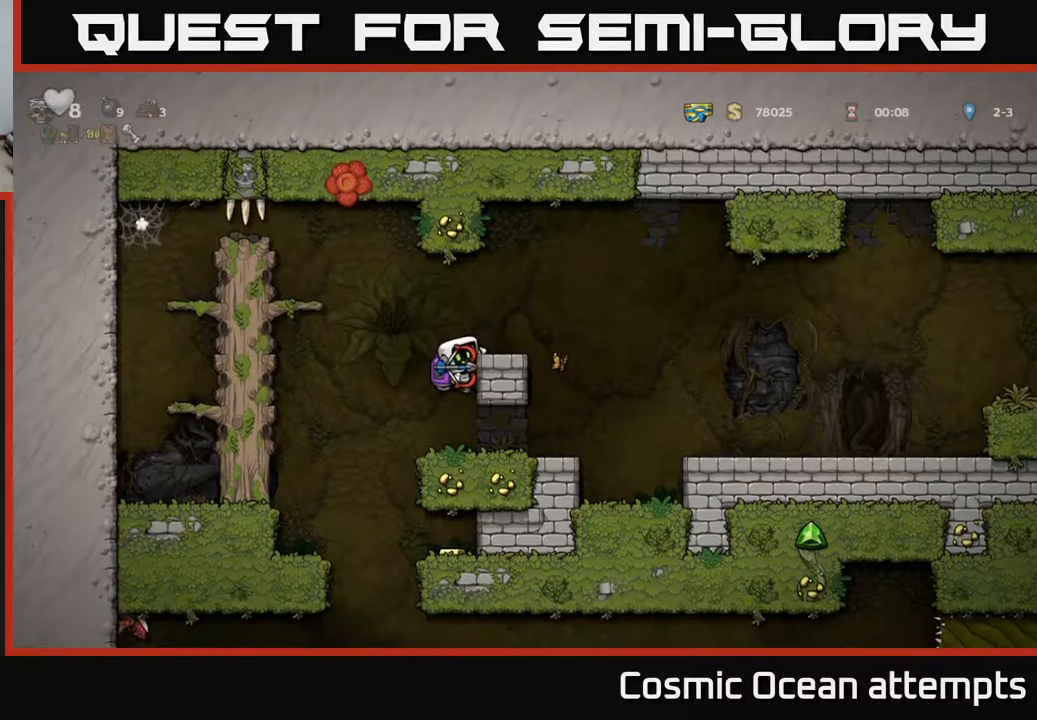
{"buttons": ["A", "DPAD_RIGHT"], "left_stick": "center", "events": [[50, "A", "down"], [217, "A", "up"], [383, "A", "down"]]}
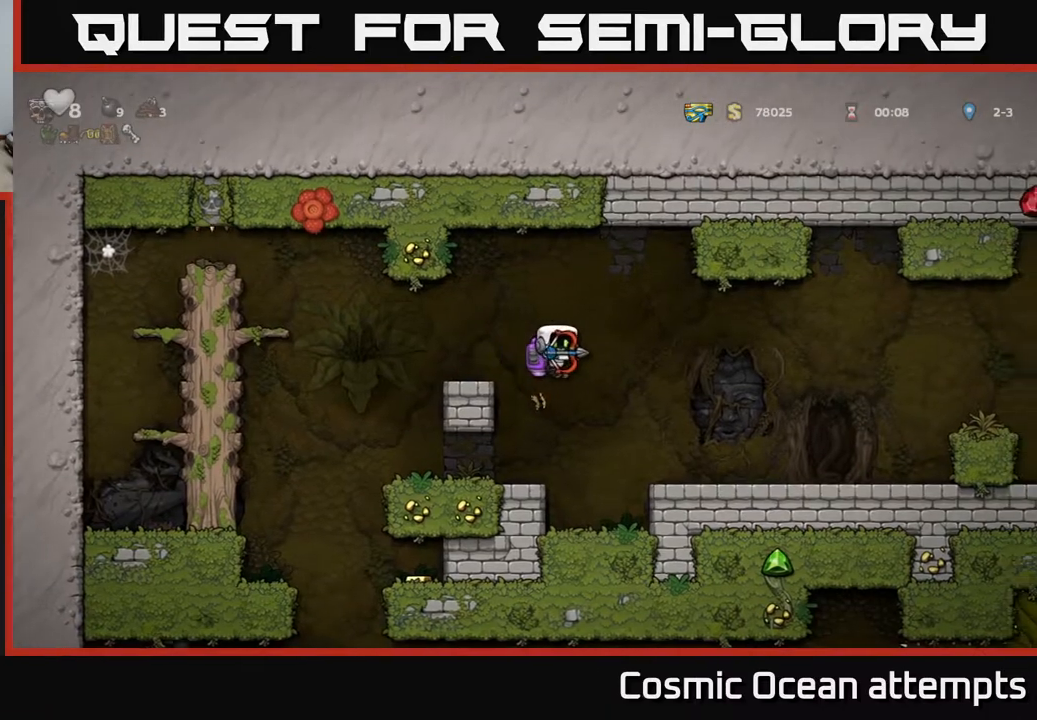
{"buttons": ["DPAD_RIGHT"], "left_stick": "center", "events": [[100, "A", "up"]]}
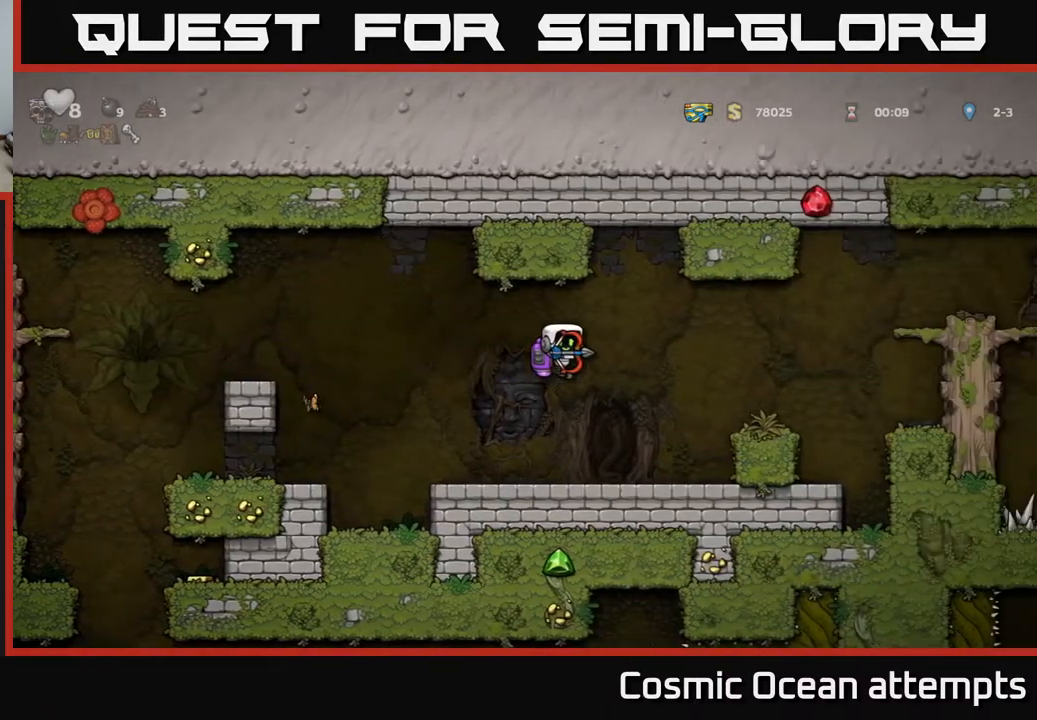
{"buttons": ["DPAD_RIGHT"], "left_stick": "center", "events": []}
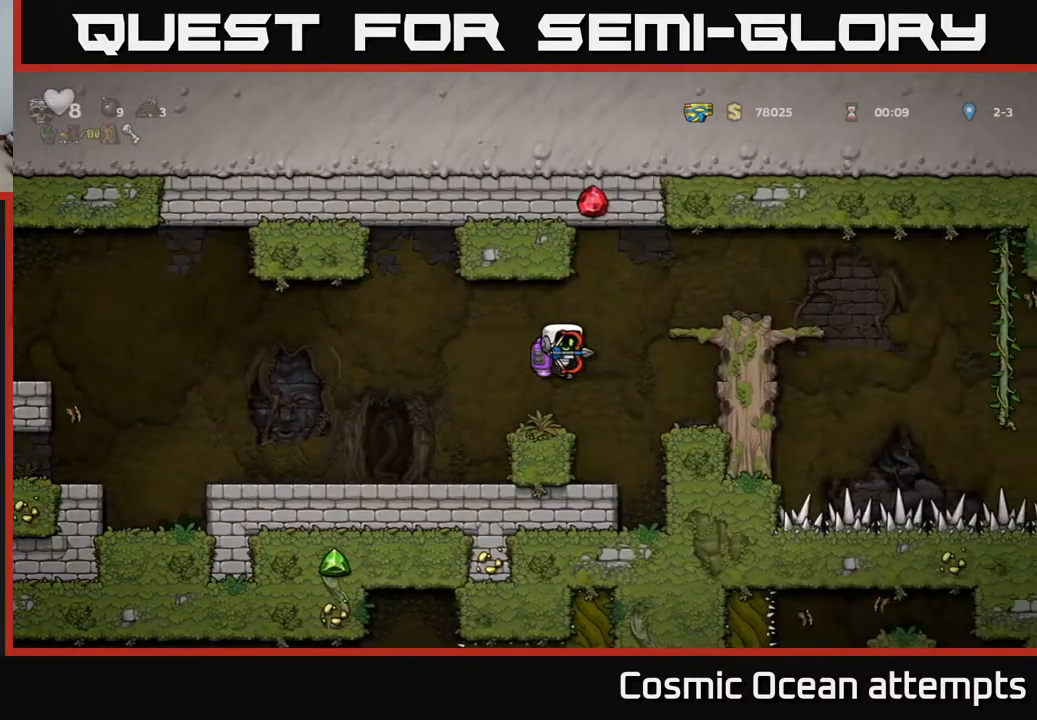
{"buttons": ["A", "DPAD_RIGHT"], "left_stick": "center", "events": [[50, "A", "down"], [183, "A", "up"], [433, "A", "down"]]}
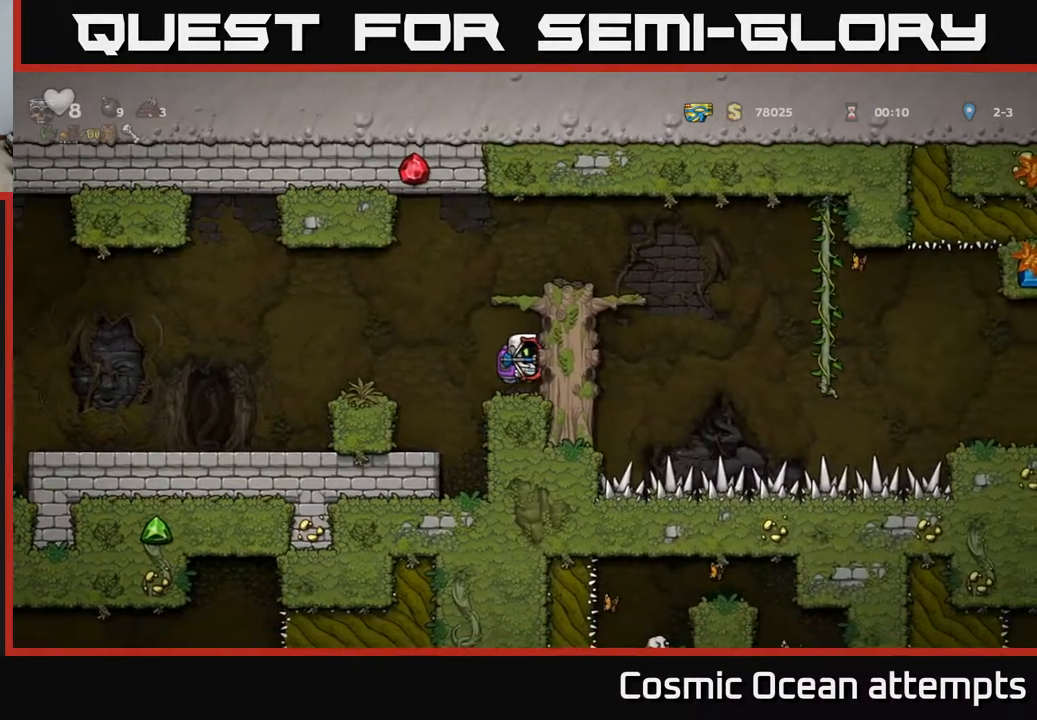
{"buttons": ["A", "DPAD_RIGHT"], "left_stick": "center", "events": [[83, "A", "up"], [83, "DPAD_RIGHT", "up"], [267, "DPAD_RIGHT", "down"], [400, "A", "down"]]}
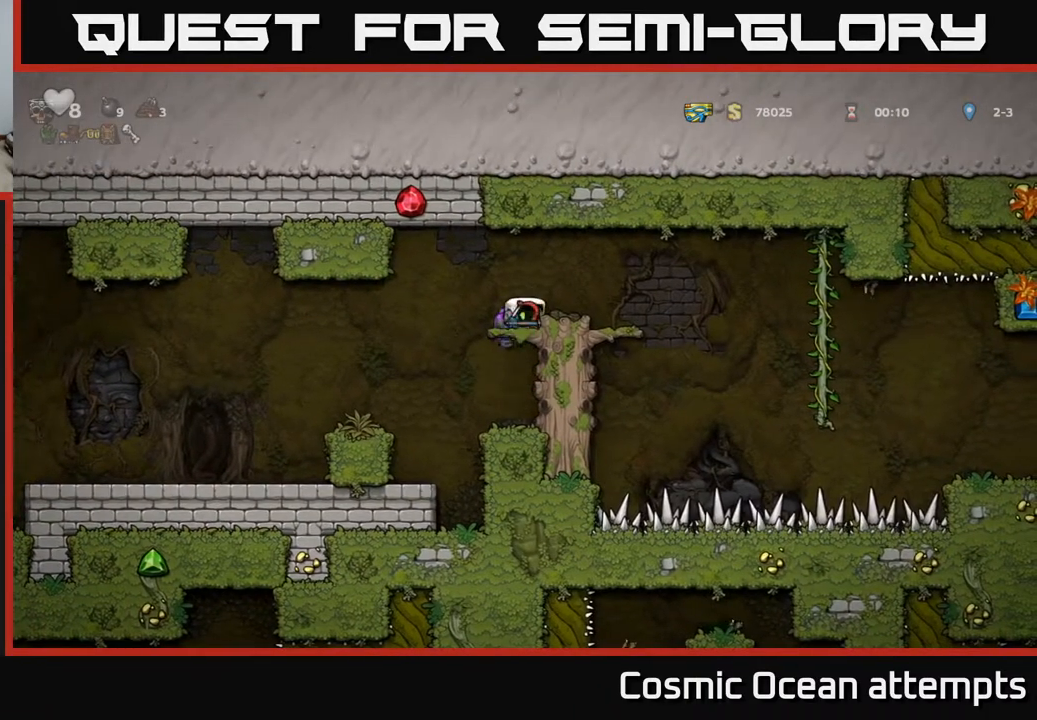
{"buttons": ["A", "DPAD_RIGHT"], "left_stick": "center", "events": [[33, "A", "up"], [67, "DPAD_RIGHT", "up"], [300, "DPAD_RIGHT", "down"], [450, "A", "down"]]}
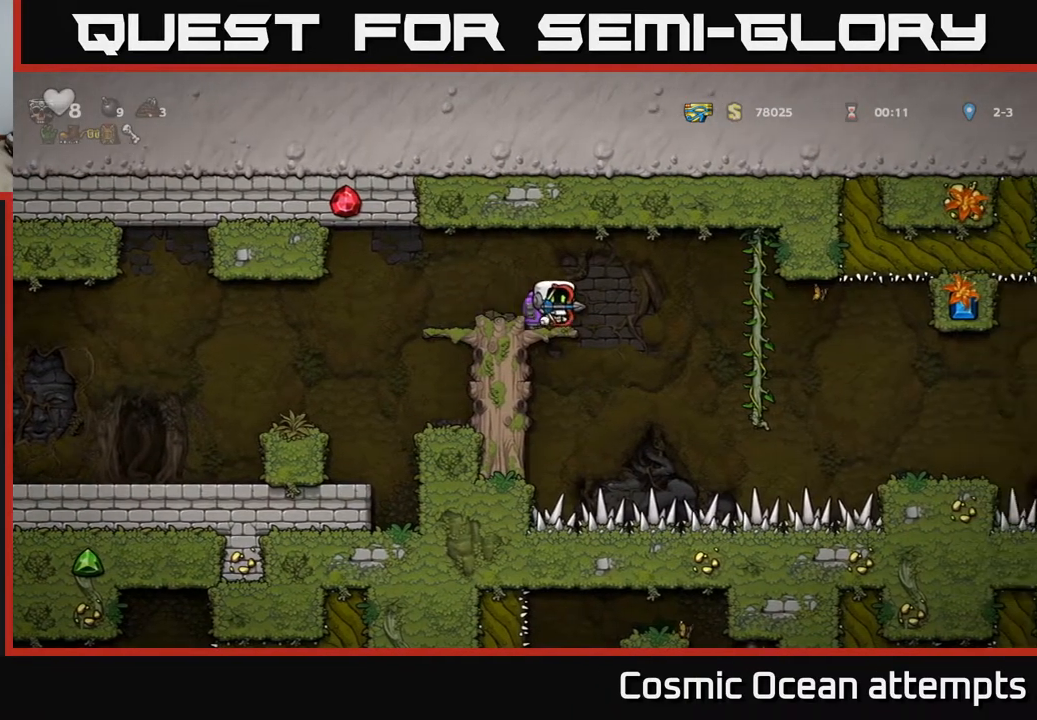
{"buttons": ["A", "DPAD_RIGHT"], "left_stick": "center", "events": [[50, "A", "up"], [500, "A", "down"]]}
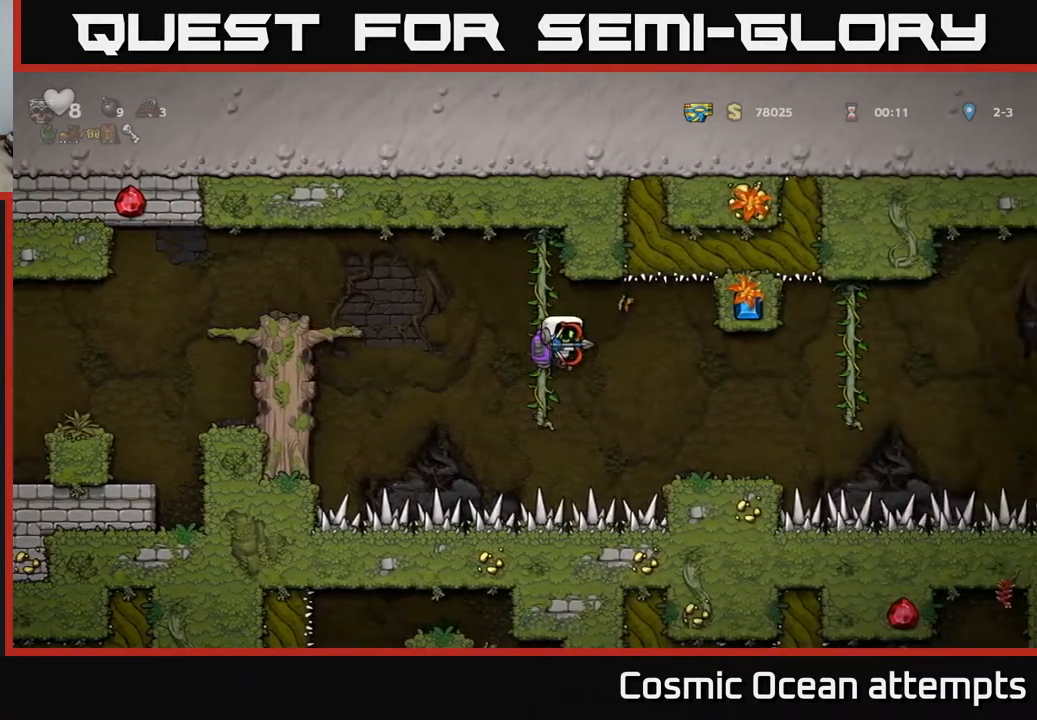
{"buttons": ["DPAD_RIGHT"], "left_stick": "center", "events": [[100, "A", "up"]]}
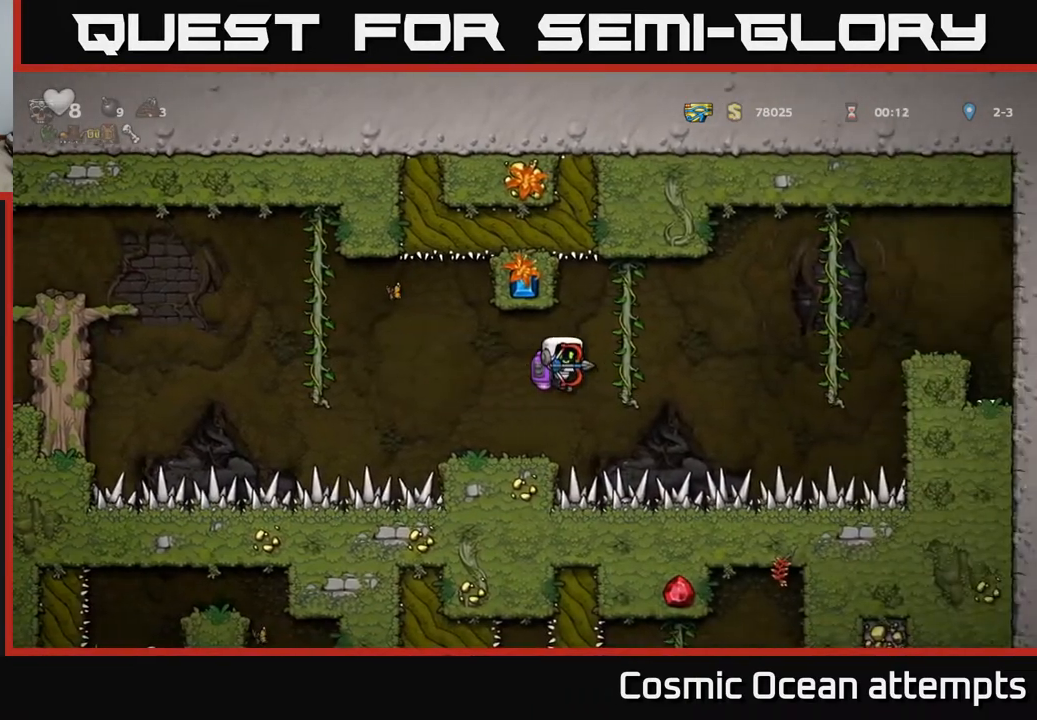
{"buttons": ["DPAD_RIGHT"], "left_stick": "center", "events": []}
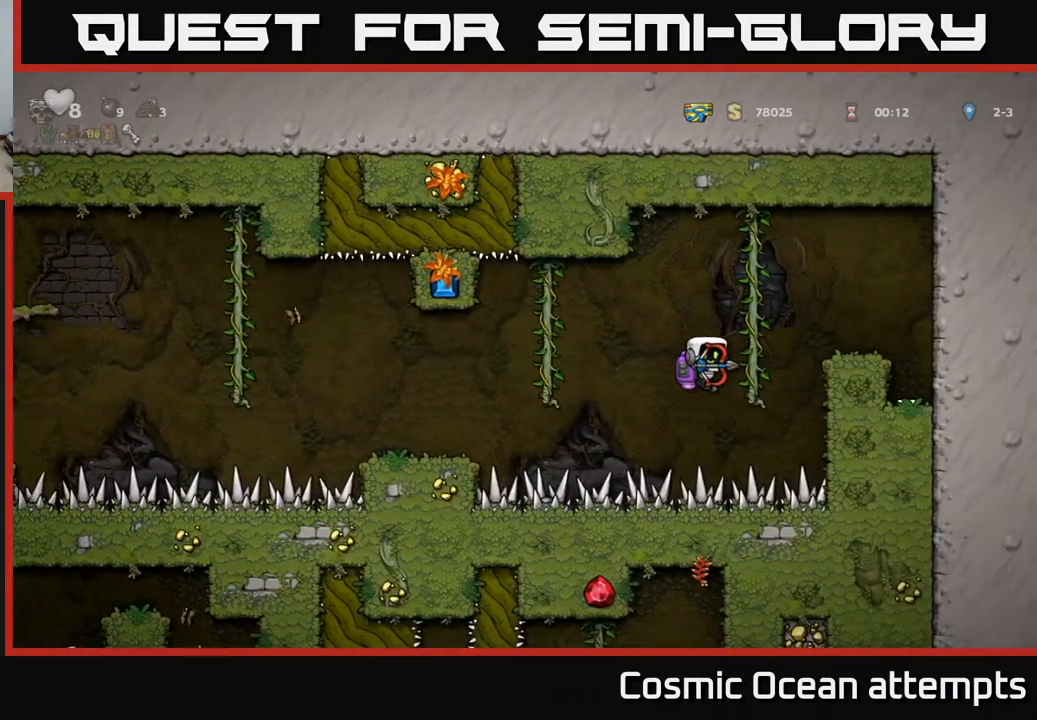
{"buttons": ["DPAD_RIGHT"], "left_stick": "center", "events": [[350, "A", "down"], [467, "A", "up"]]}
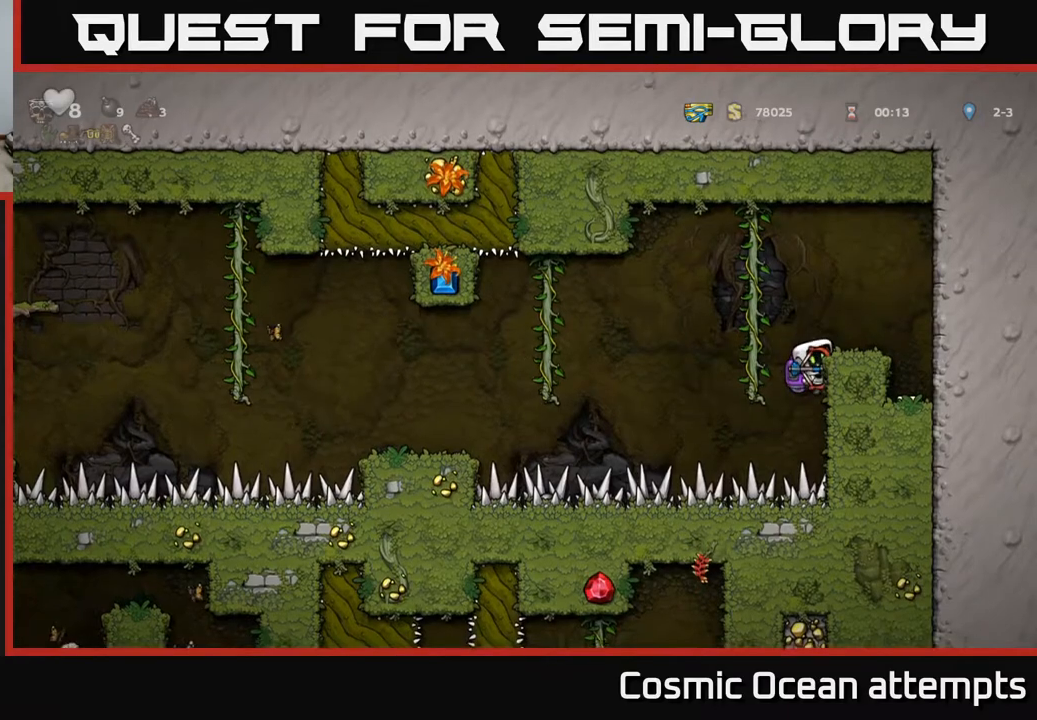
{"buttons": [], "left_stick": "center", "events": [[167, "A", "down"], [250, "A", "up"], [467, "DPAD_RIGHT", "up"]]}
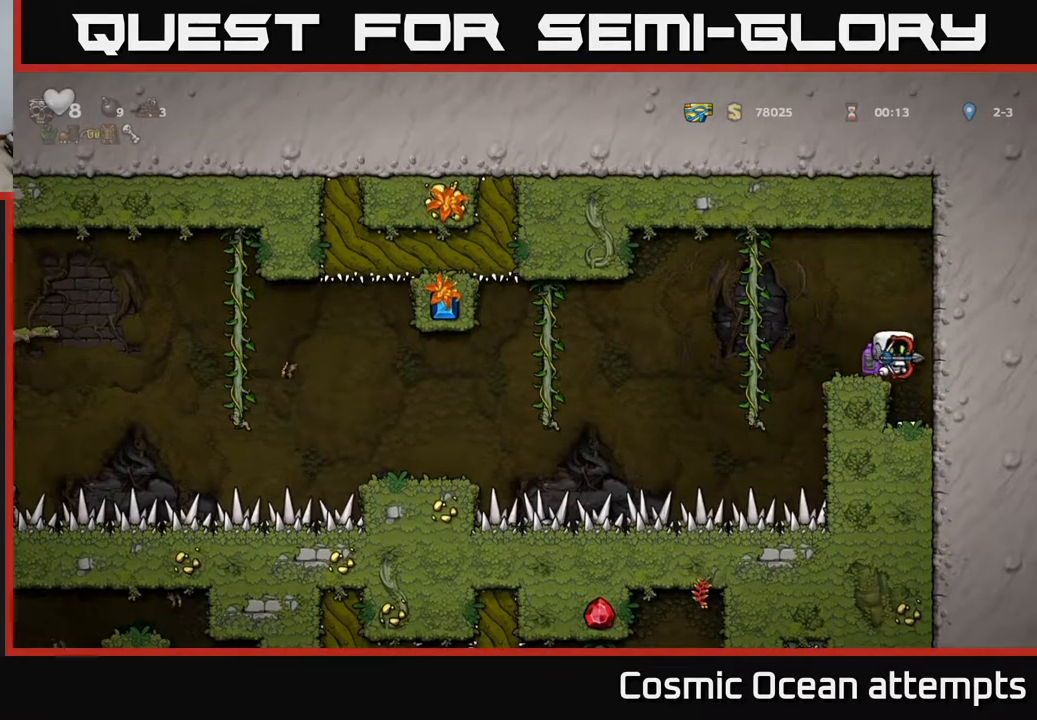
{"buttons": ["A"], "left_stick": "center", "events": [[450, "A", "down"]]}